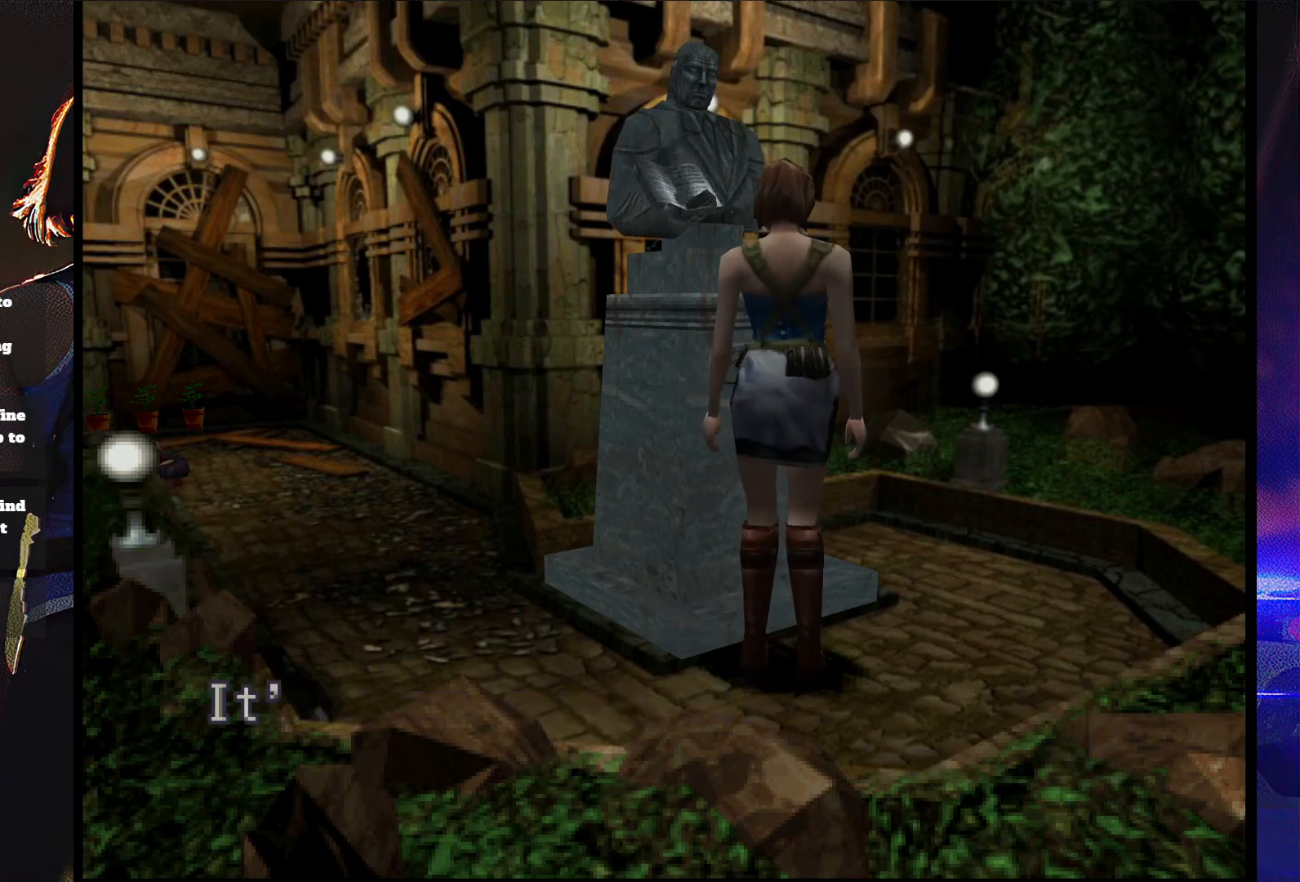
Gameplay with a controller (PlayStation layout); each line is a JSON object with the inputs held at the frame after it. "button_events" lists button changes between this image and that frame as [ms after this image, input, new state], when the widget could be followed in between (sticks are given only as held states). Not read: L3 R3 left_stick right_stick.
{"buttons": ["CROSS"], "button_events": []}
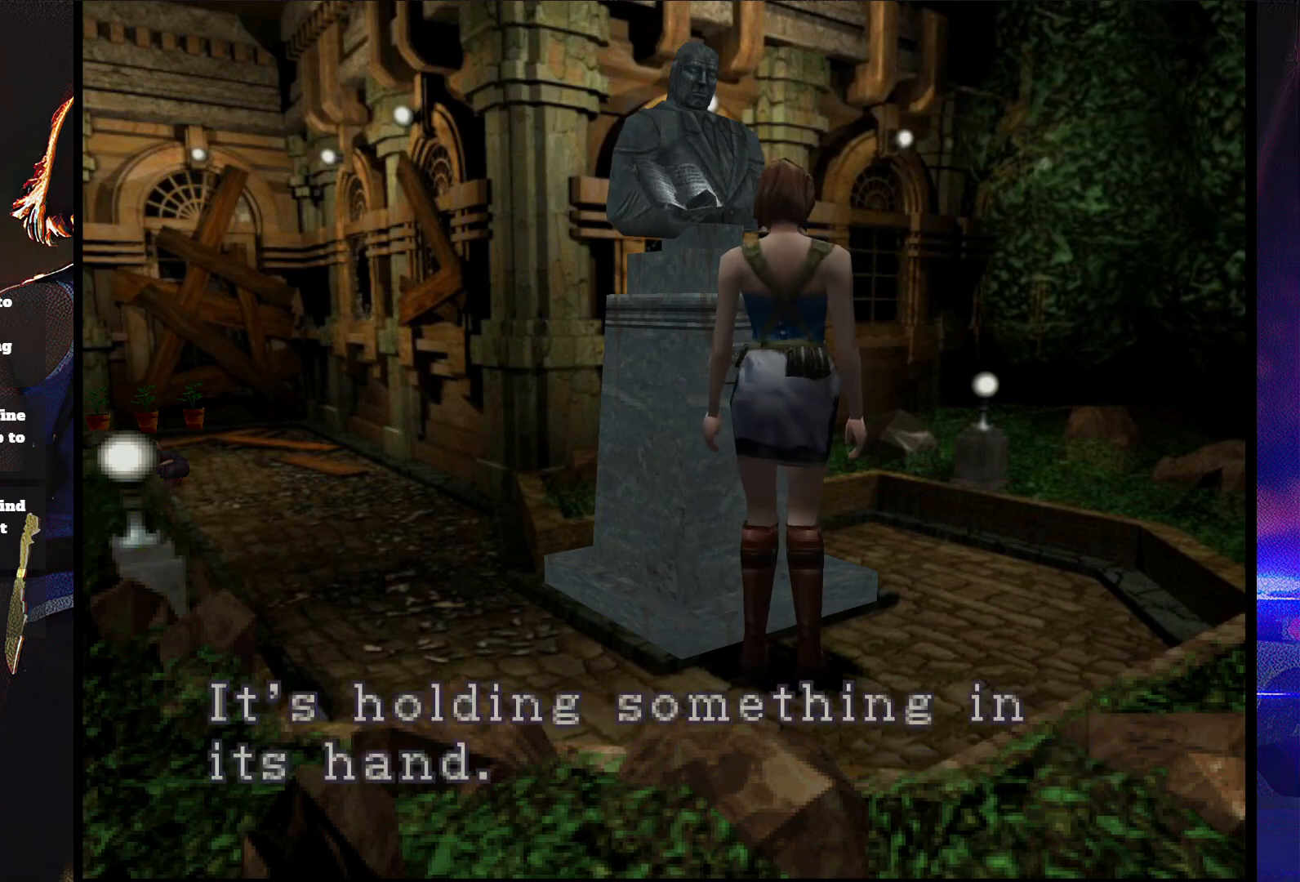
{"buttons": ["CROSS"], "button_events": [[33, "CROSS", "up"], [100, "CROSS", "down"]]}
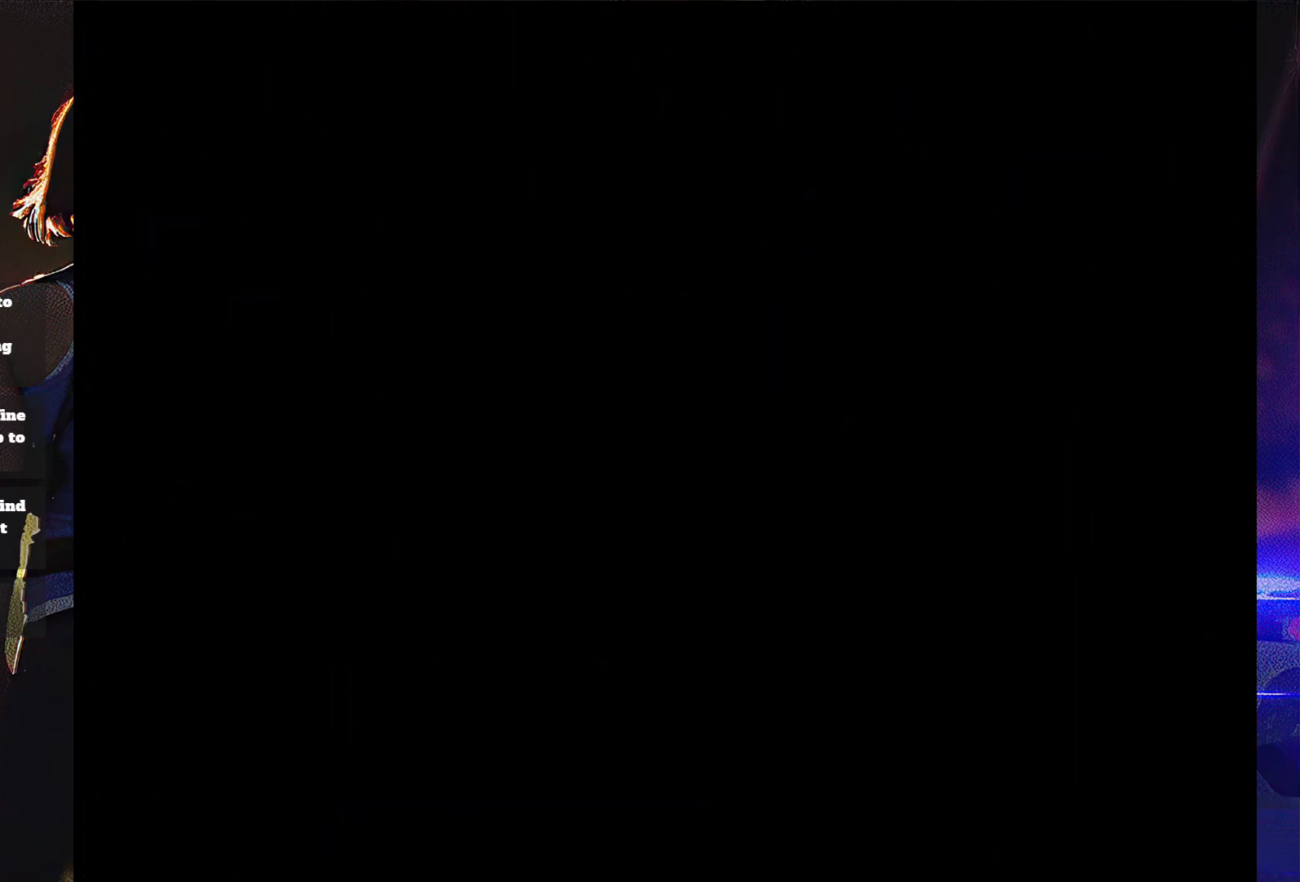
{"buttons": ["CROSS"], "button_events": []}
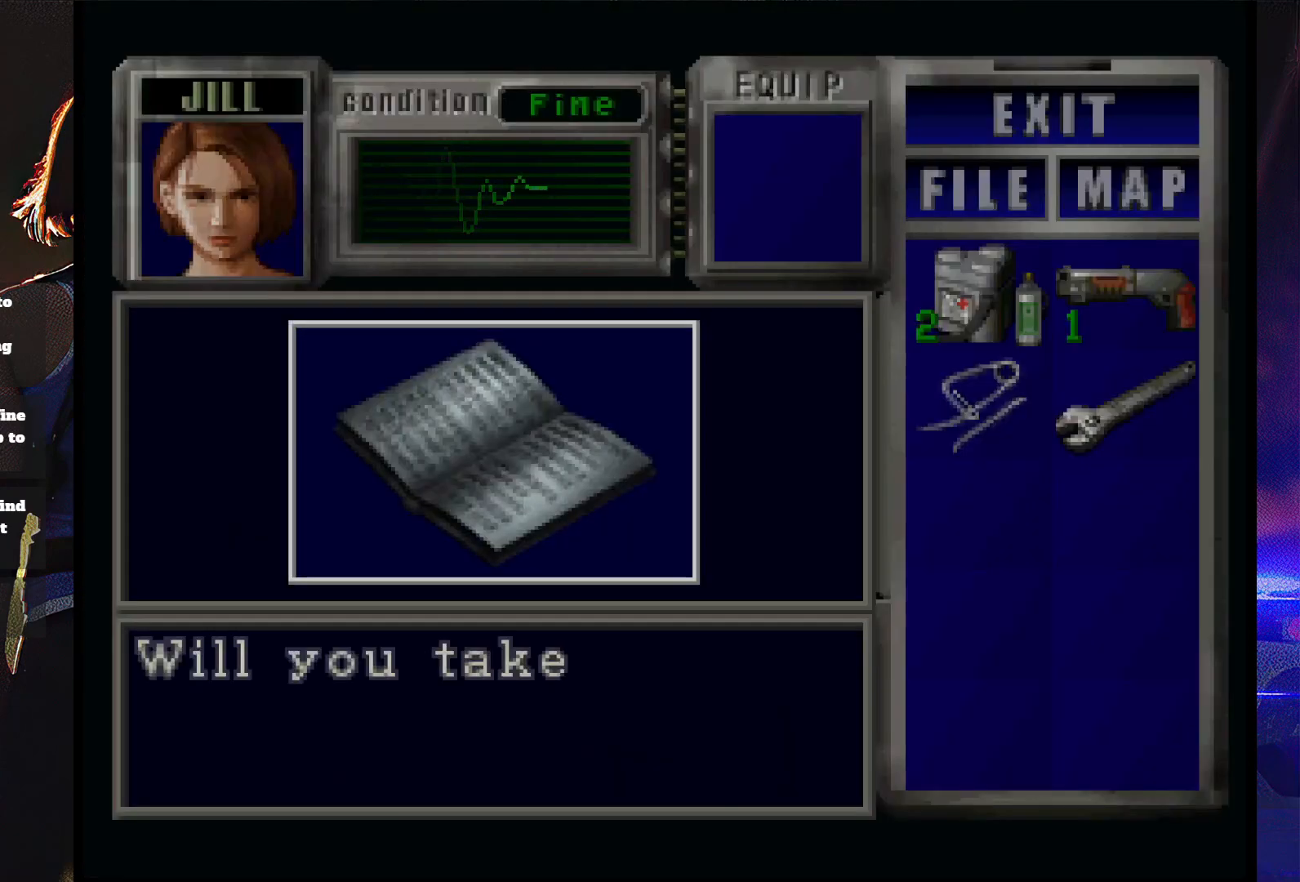
{"buttons": [], "button_events": [[300, "CROSS", "up"], [367, "CROSS", "down"], [467, "CROSS", "up"]]}
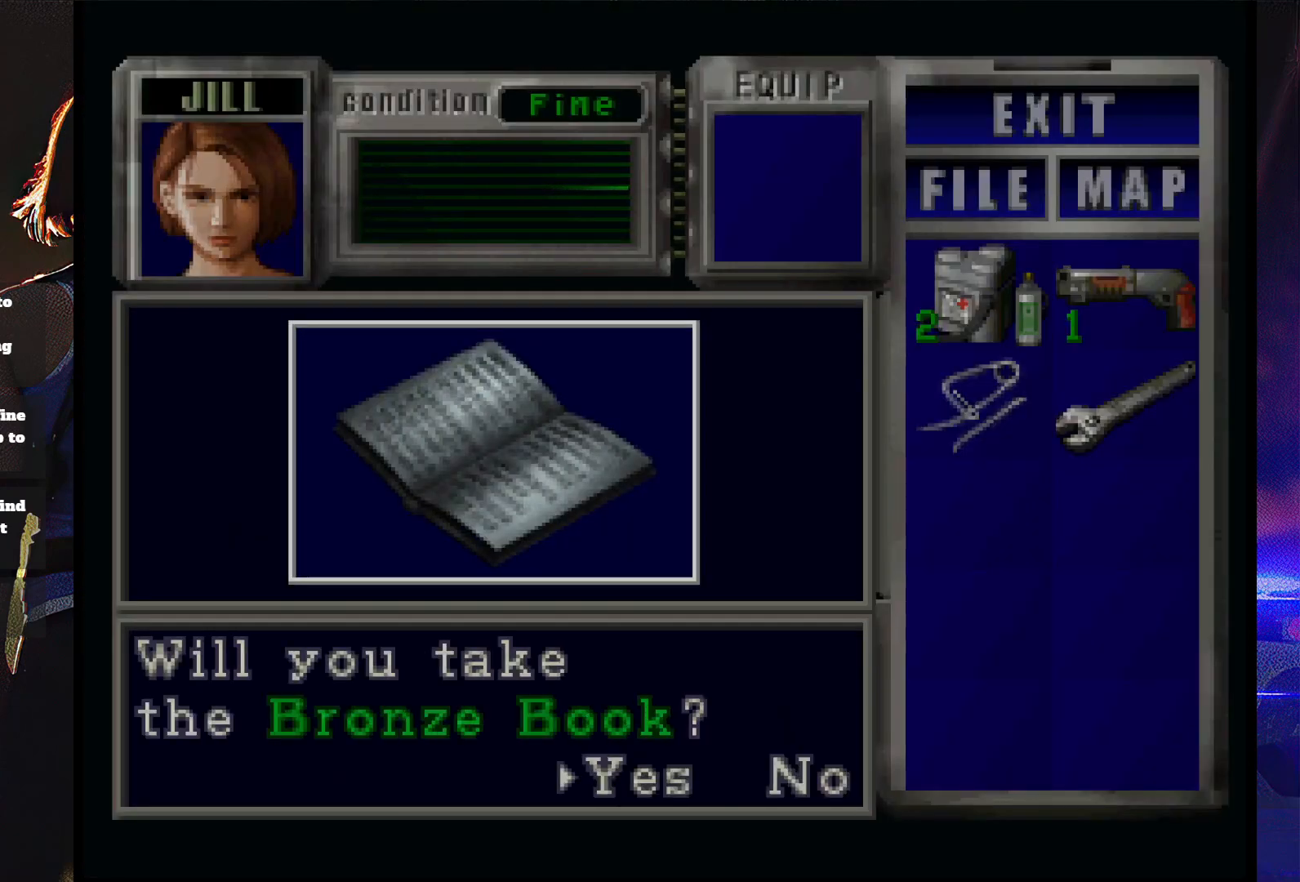
{"buttons": [], "button_events": [[33, "CROSS", "down"], [233, "CROSS", "up"], [300, "CROSS", "down"], [467, "CROSS", "up"]]}
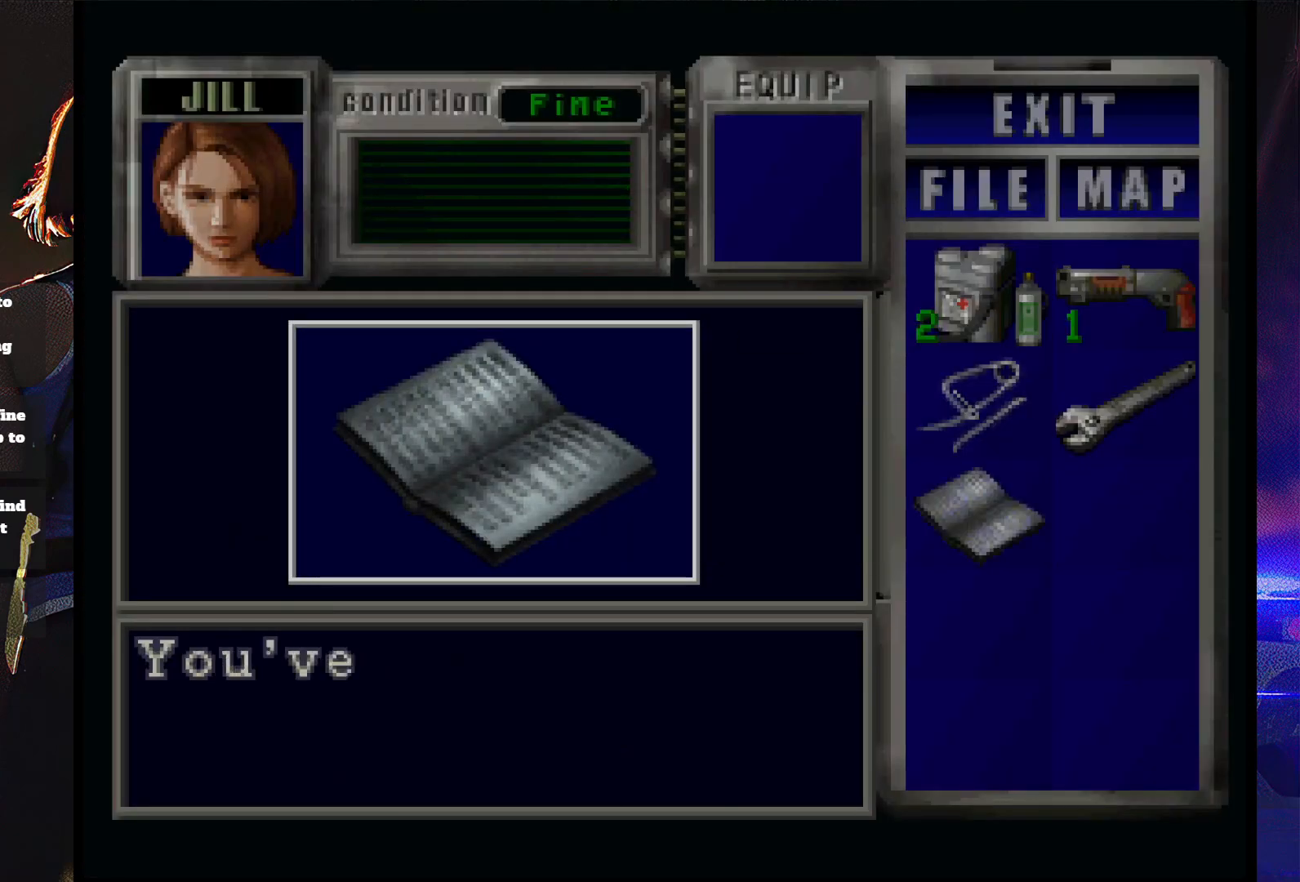
{"buttons": ["CROSS"], "button_events": [[33, "CROSS", "down"], [367, "CROSS", "up"], [467, "CROSS", "down"]]}
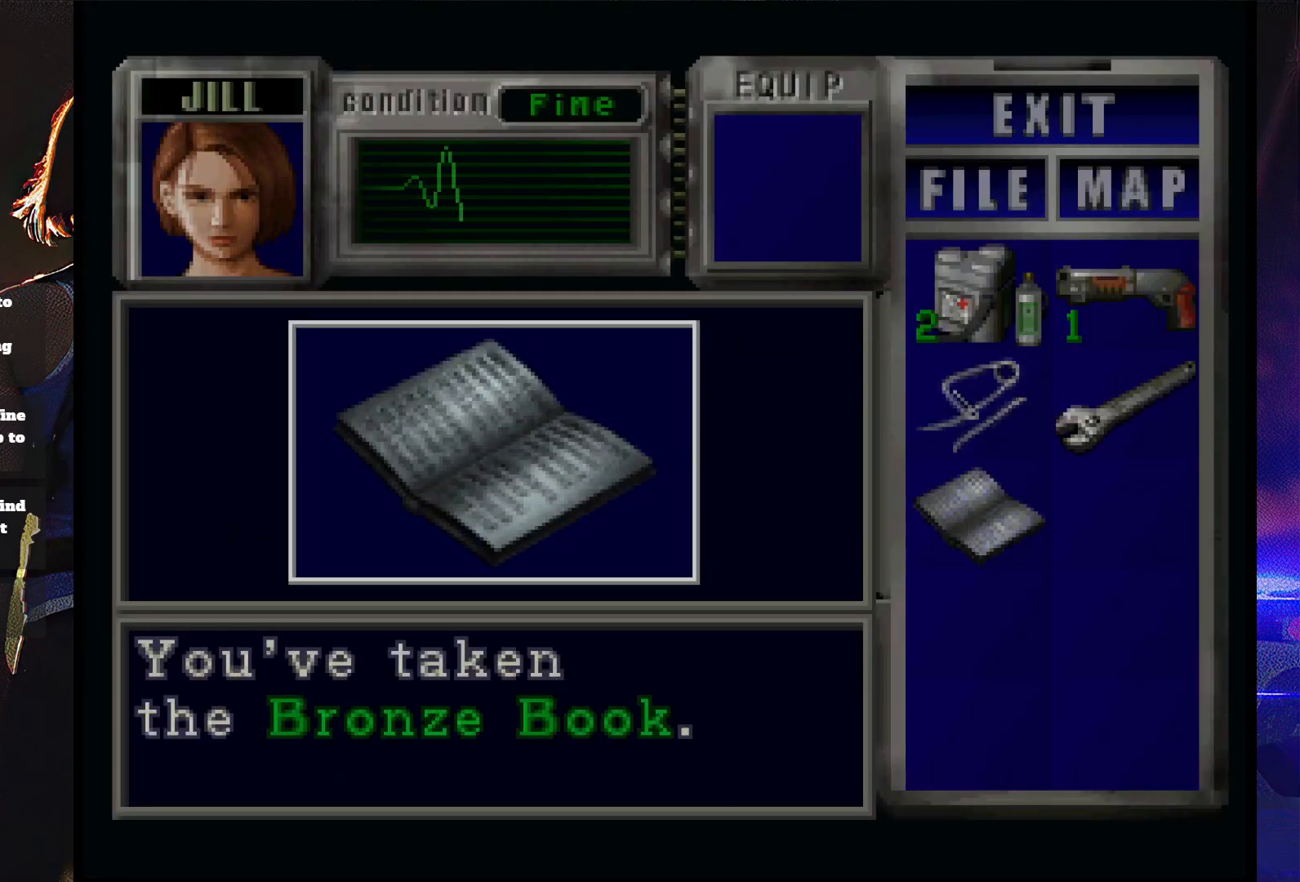
{"buttons": ["CROSS"], "button_events": []}
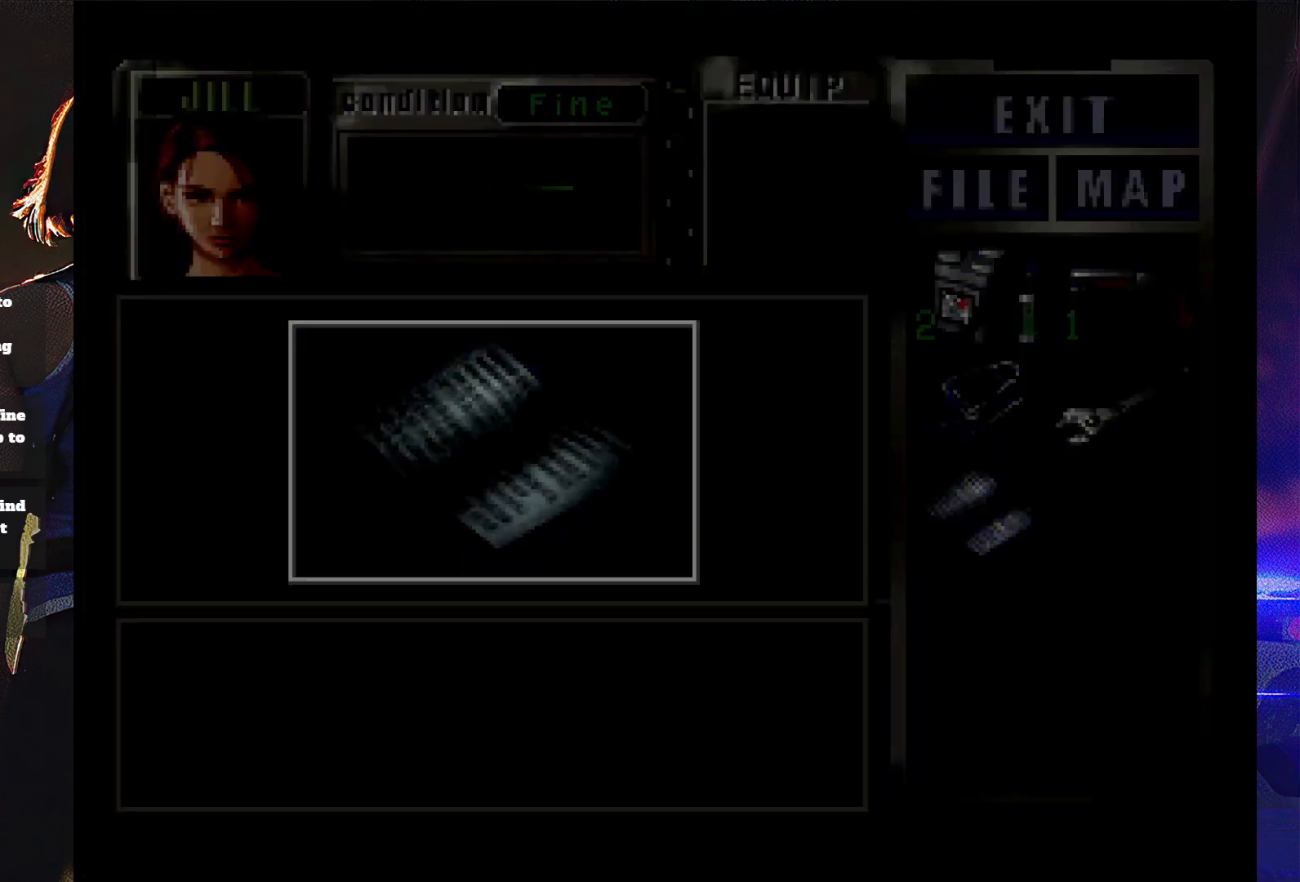
{"buttons": ["SQUARE", "DPAD_LEFT"], "button_events": [[200, "CROSS", "up"], [200, "DPAD_LEFT", "down"], [400, "SQUARE", "down"]]}
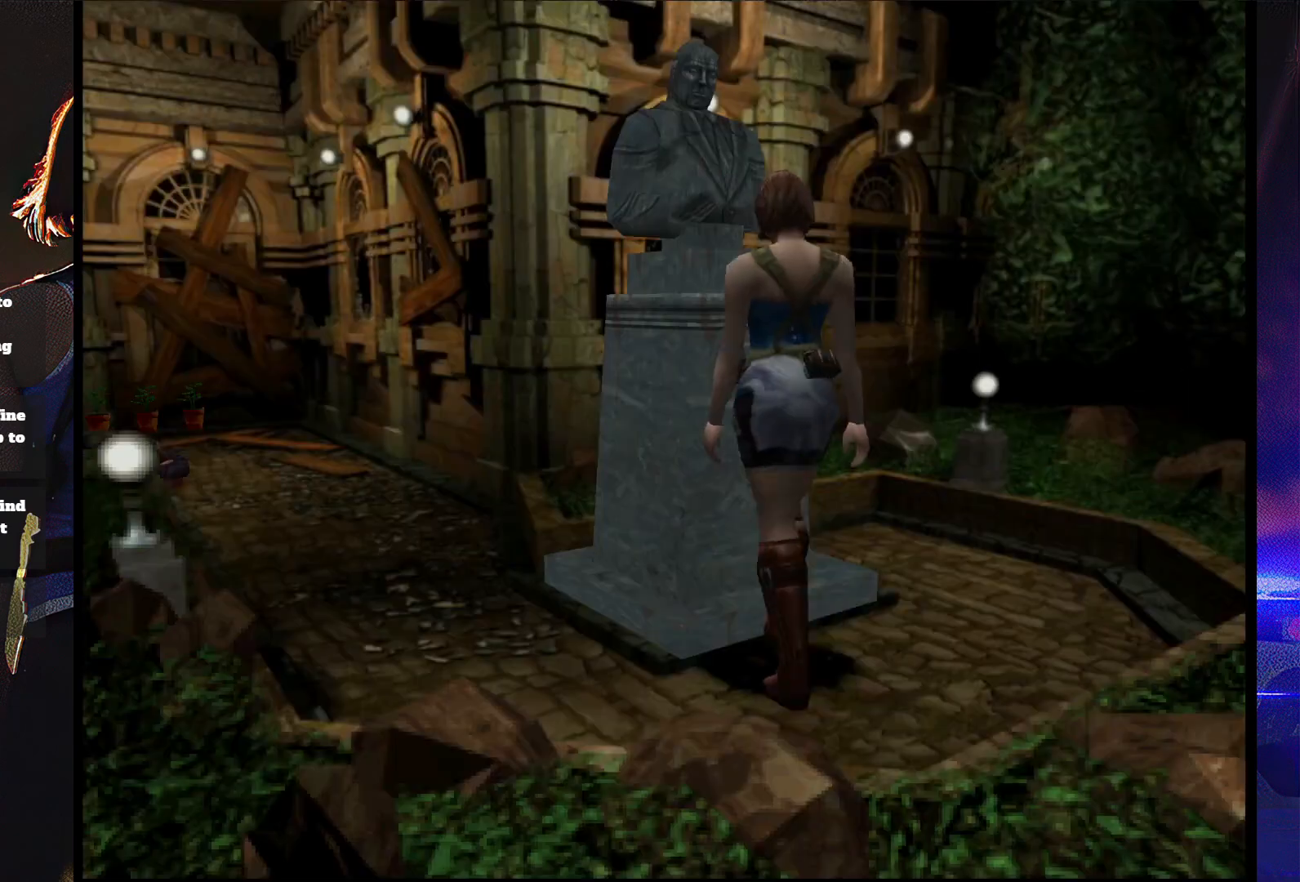
{"buttons": ["SQUARE", "DPAD_UP", "DPAD_RIGHT"], "button_events": [[200, "DPAD_UP", "down"], [300, "DPAD_LEFT", "up"], [400, "DPAD_RIGHT", "down"]]}
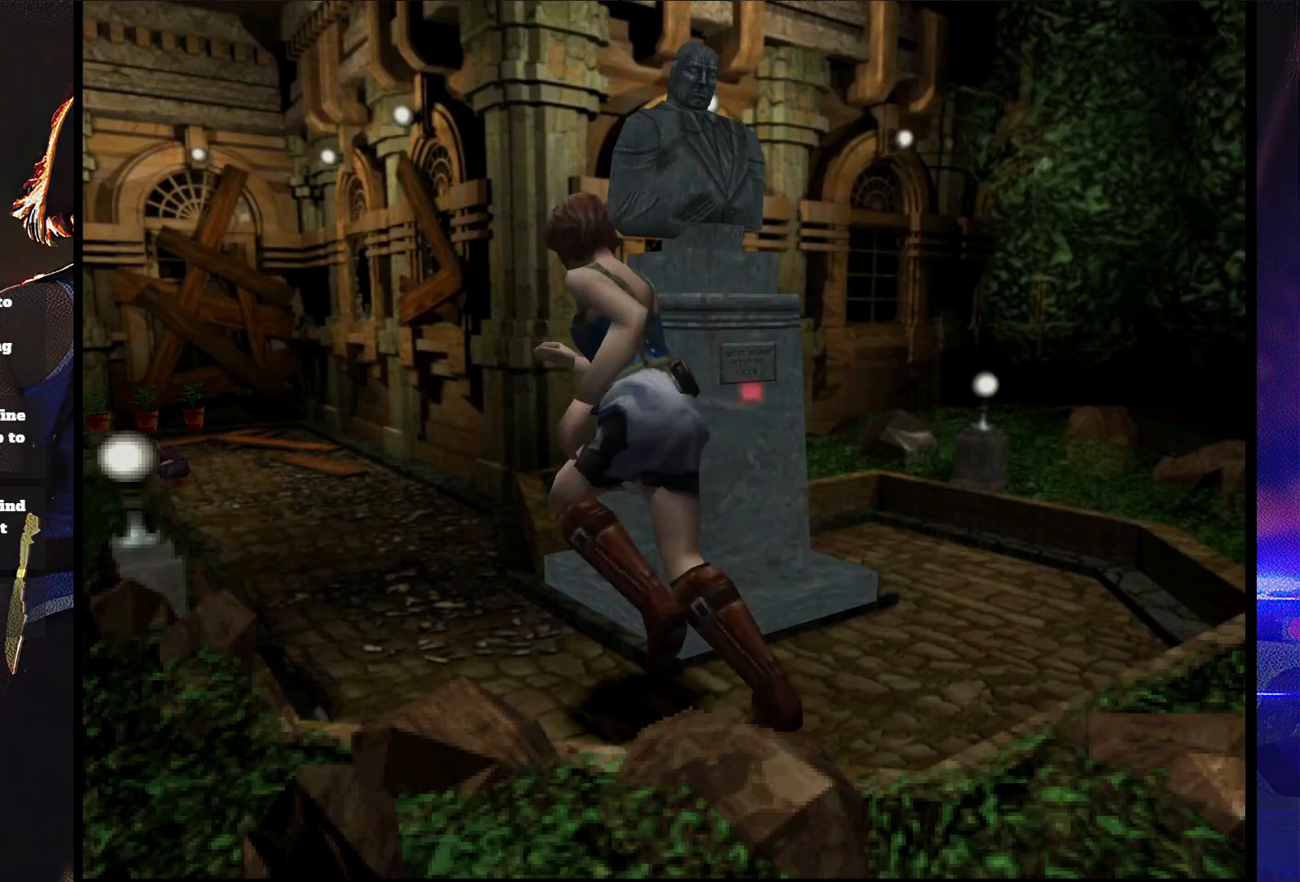
{"buttons": ["SQUARE", "DPAD_UP"], "button_events": [[133, "DPAD_RIGHT", "up"], [267, "DPAD_LEFT", "down"], [367, "DPAD_LEFT", "up"]]}
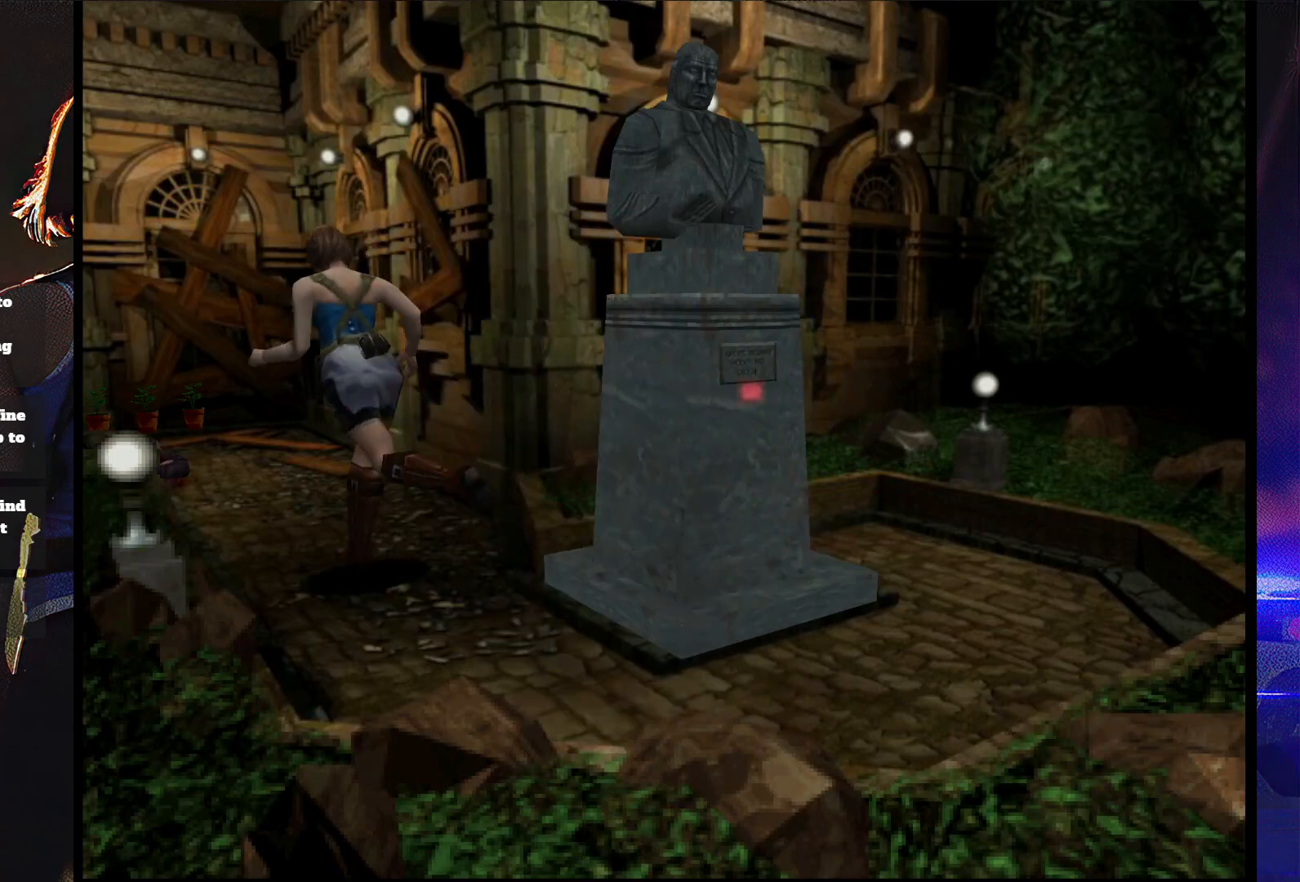
{"buttons": ["SQUARE", "DPAD_UP"], "button_events": []}
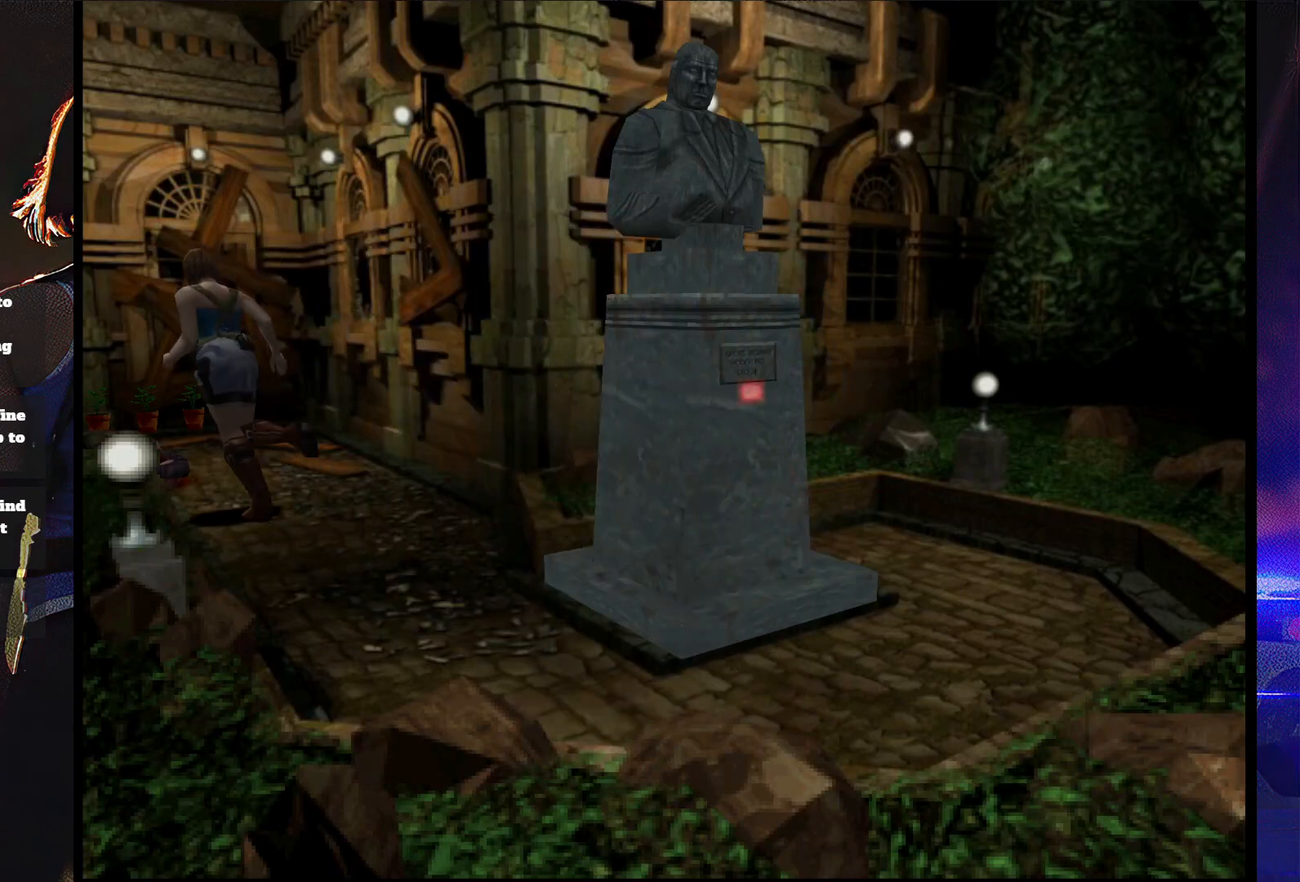
{"buttons": ["SQUARE", "DPAD_UP", "DPAD_LEFT"], "button_events": [[333, "DPAD_LEFT", "down"], [433, "DPAD_LEFT", "up"], [500, "DPAD_LEFT", "down"]]}
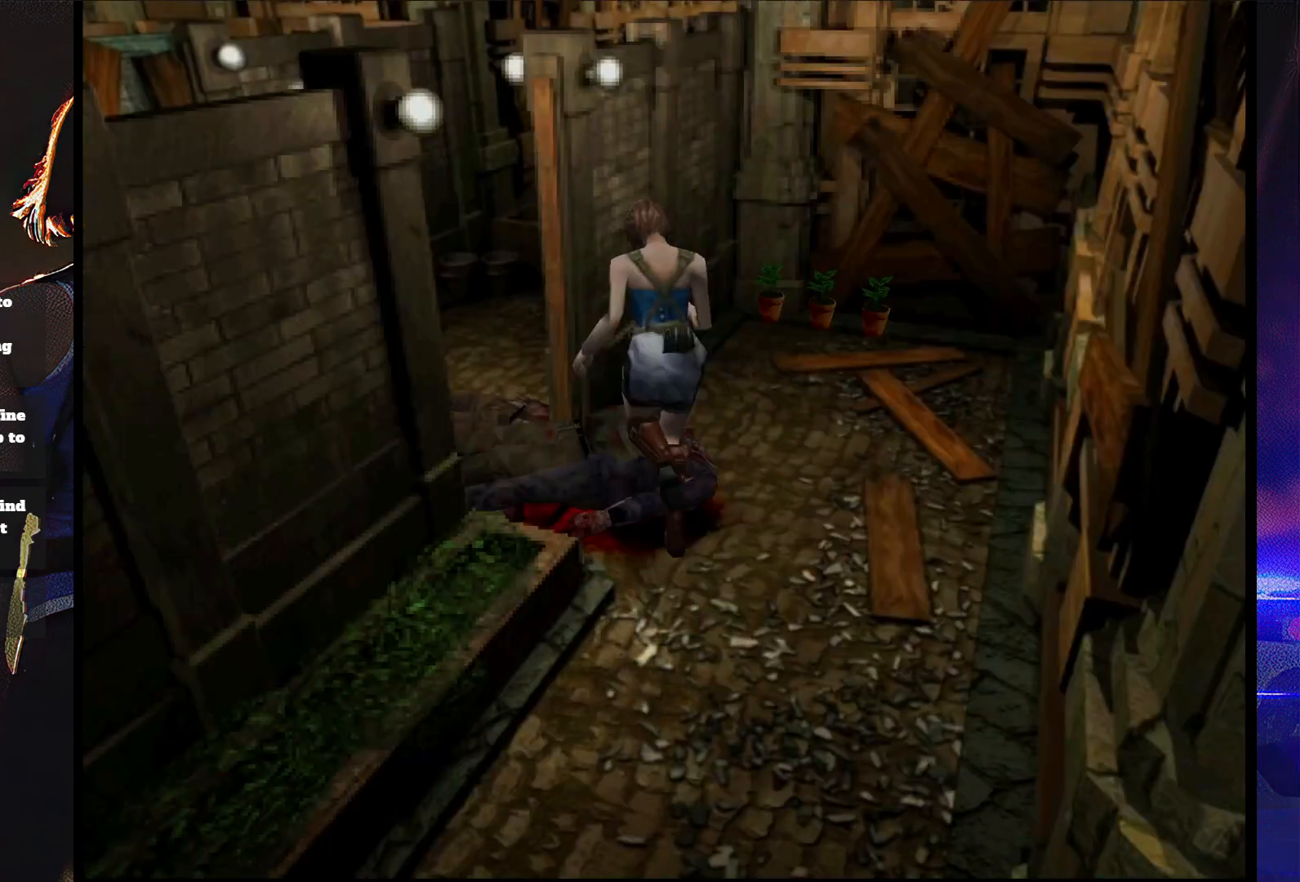
{"buttons": ["SQUARE", "DPAD_UP", "DPAD_LEFT"], "button_events": []}
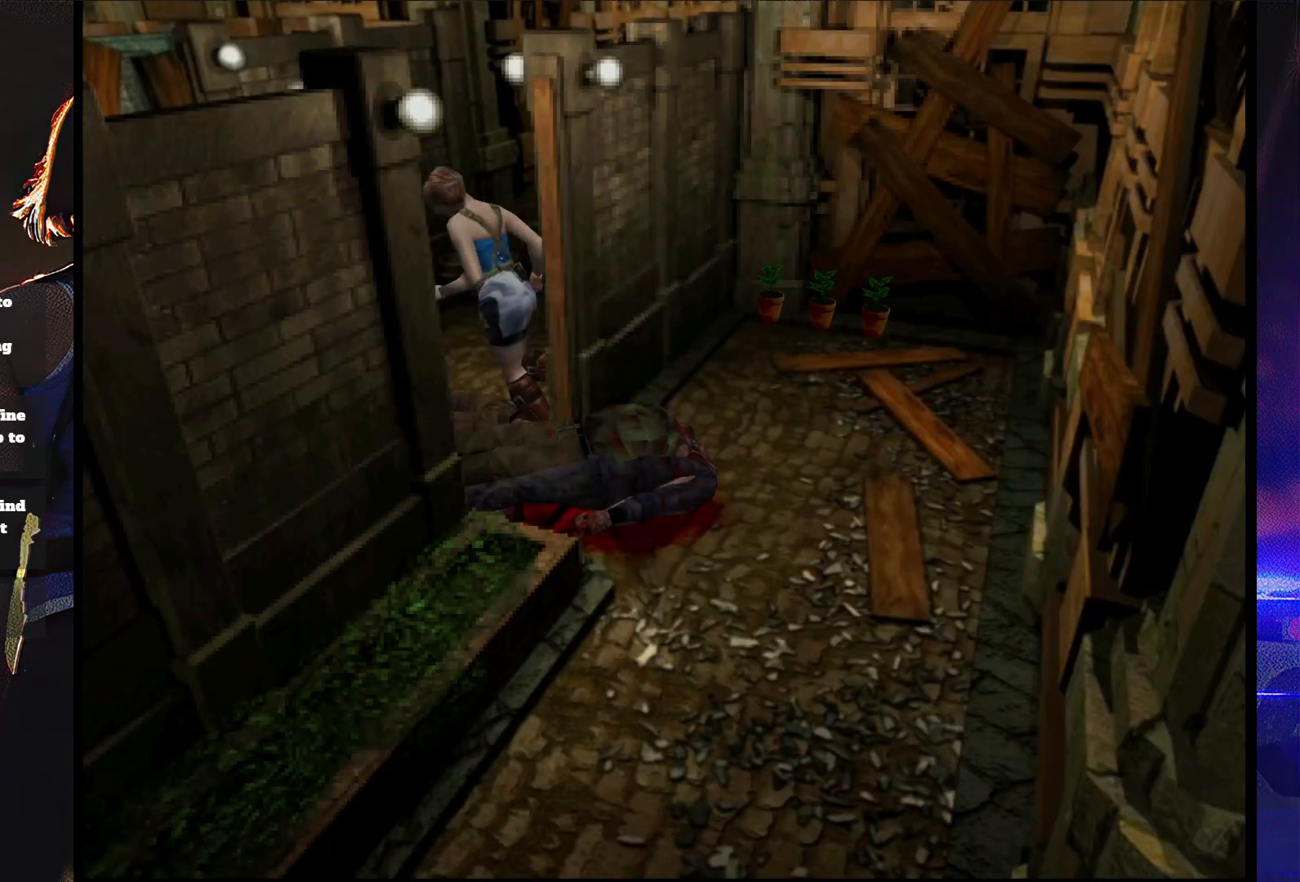
{"buttons": ["SQUARE", "DPAD_UP", "DPAD_LEFT"], "button_events": []}
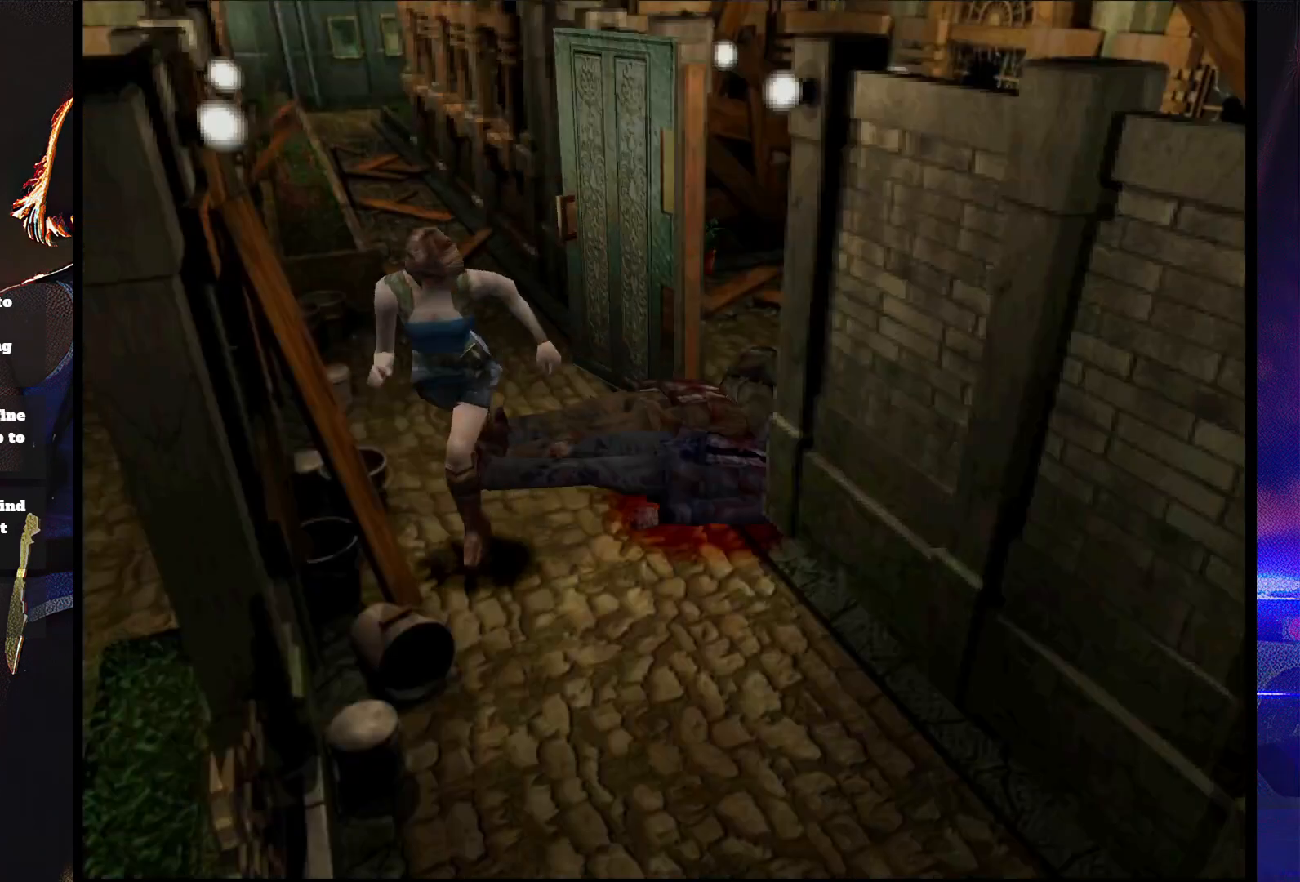
{"buttons": ["SQUARE", "DPAD_UP"], "button_events": [[300, "DPAD_LEFT", "up"]]}
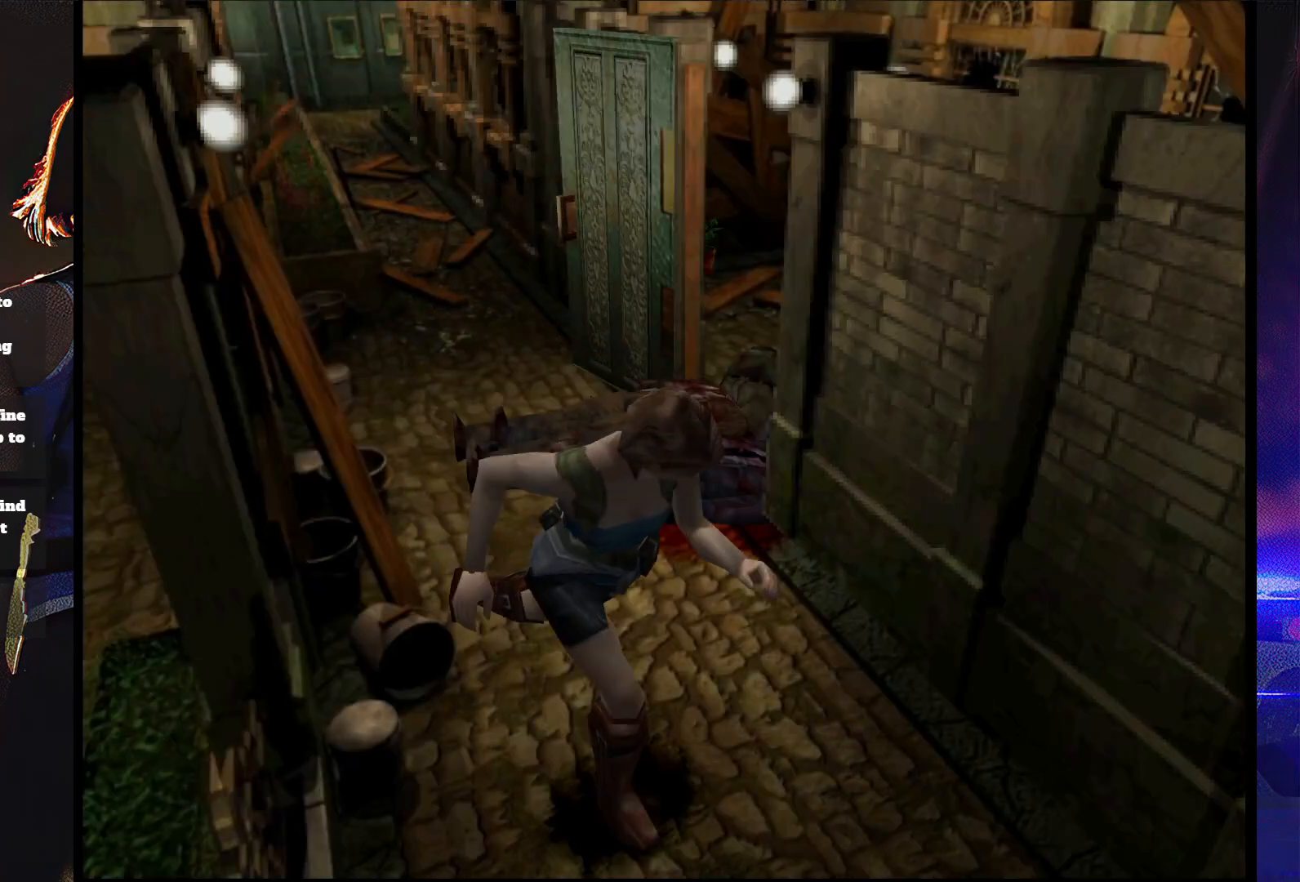
{"buttons": ["SQUARE", "DPAD_UP"], "button_events": [[167, "DPAD_RIGHT", "down"], [300, "DPAD_RIGHT", "up"]]}
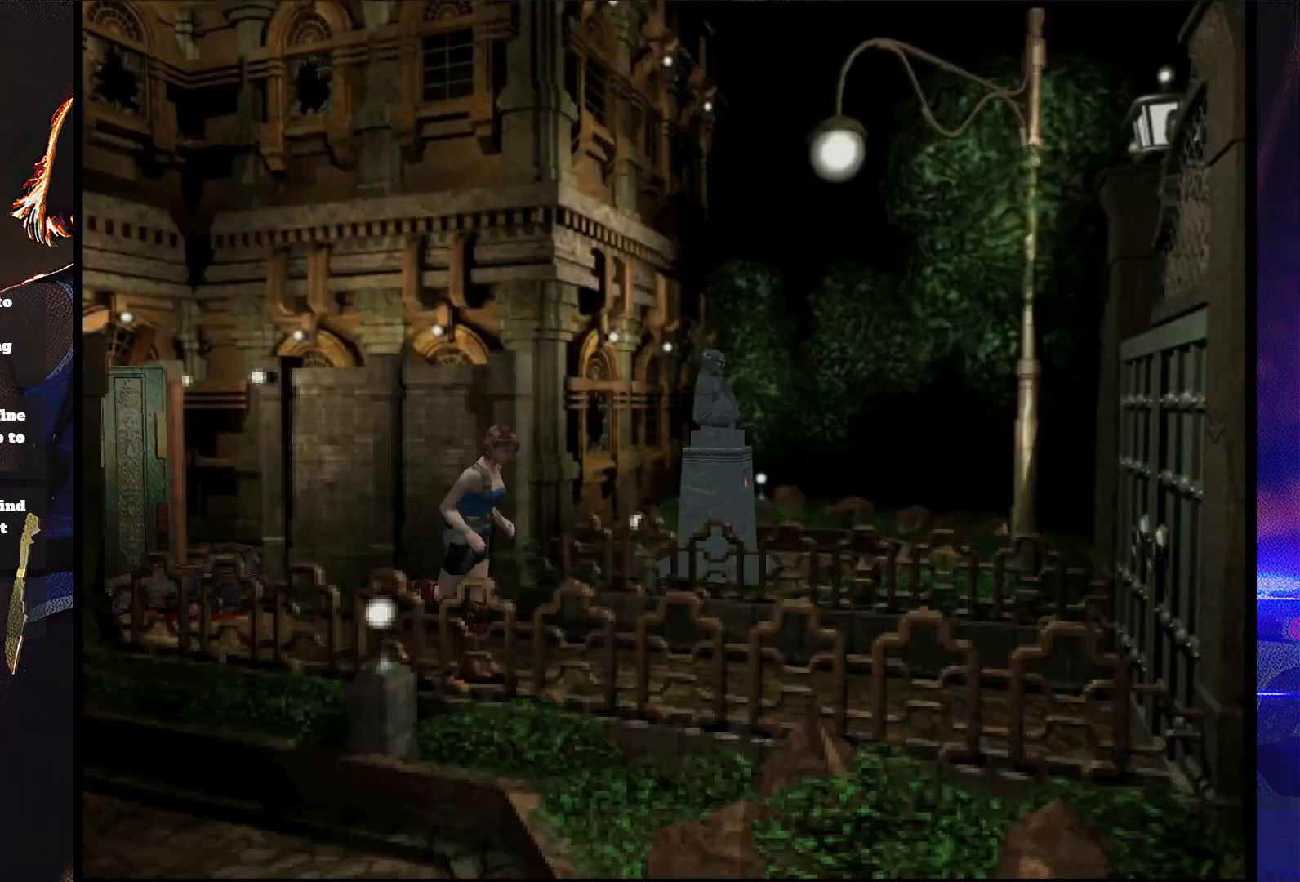
{"buttons": ["SQUARE", "DPAD_UP"], "button_events": [[200, "DPAD_LEFT", "down"], [300, "DPAD_LEFT", "up"]]}
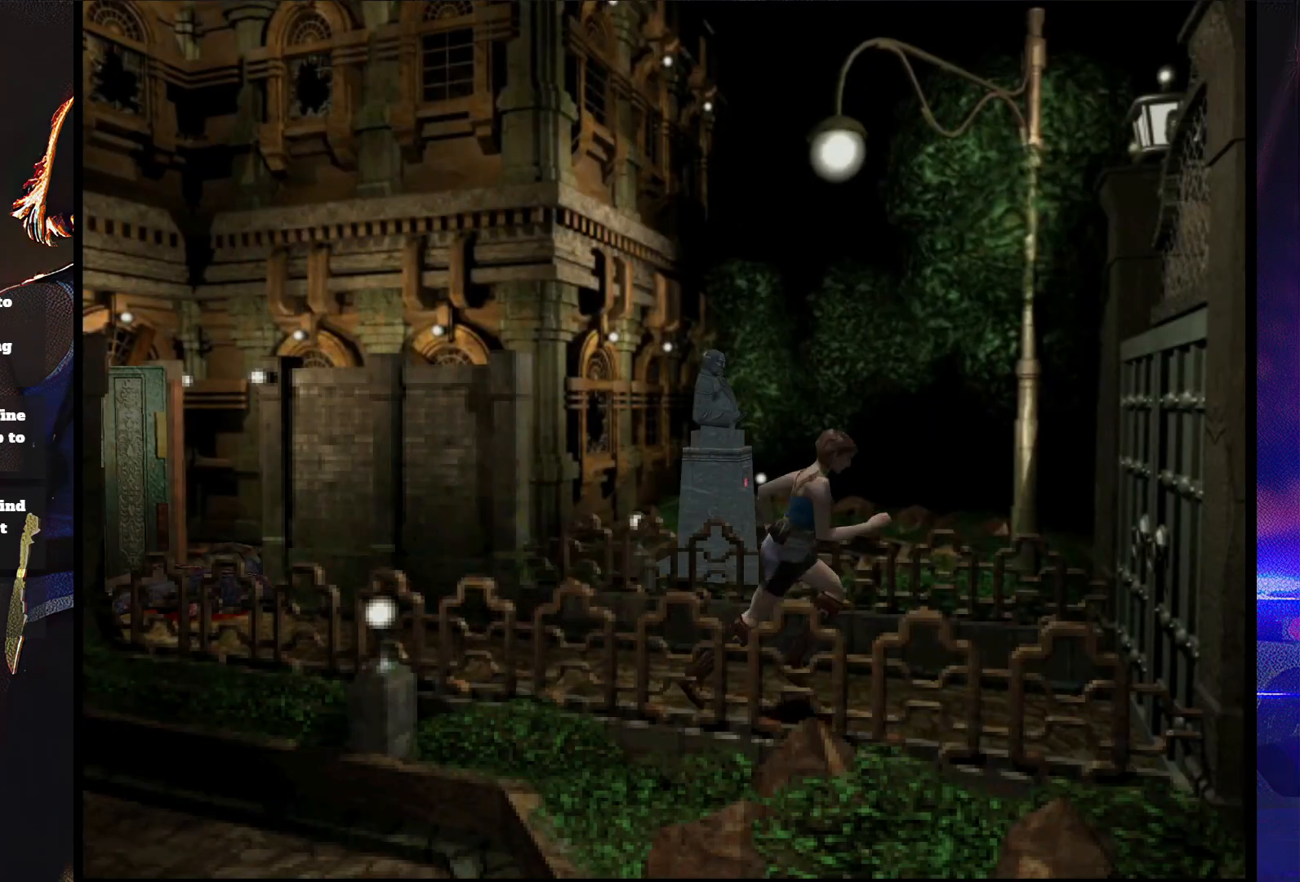
{"buttons": ["CROSS", "SQUARE", "DPAD_UP"], "button_events": [[233, "CROSS", "down"], [267, "DPAD_RIGHT", "down"], [367, "CROSS", "up"], [400, "DPAD_RIGHT", "up"], [433, "CROSS", "down"]]}
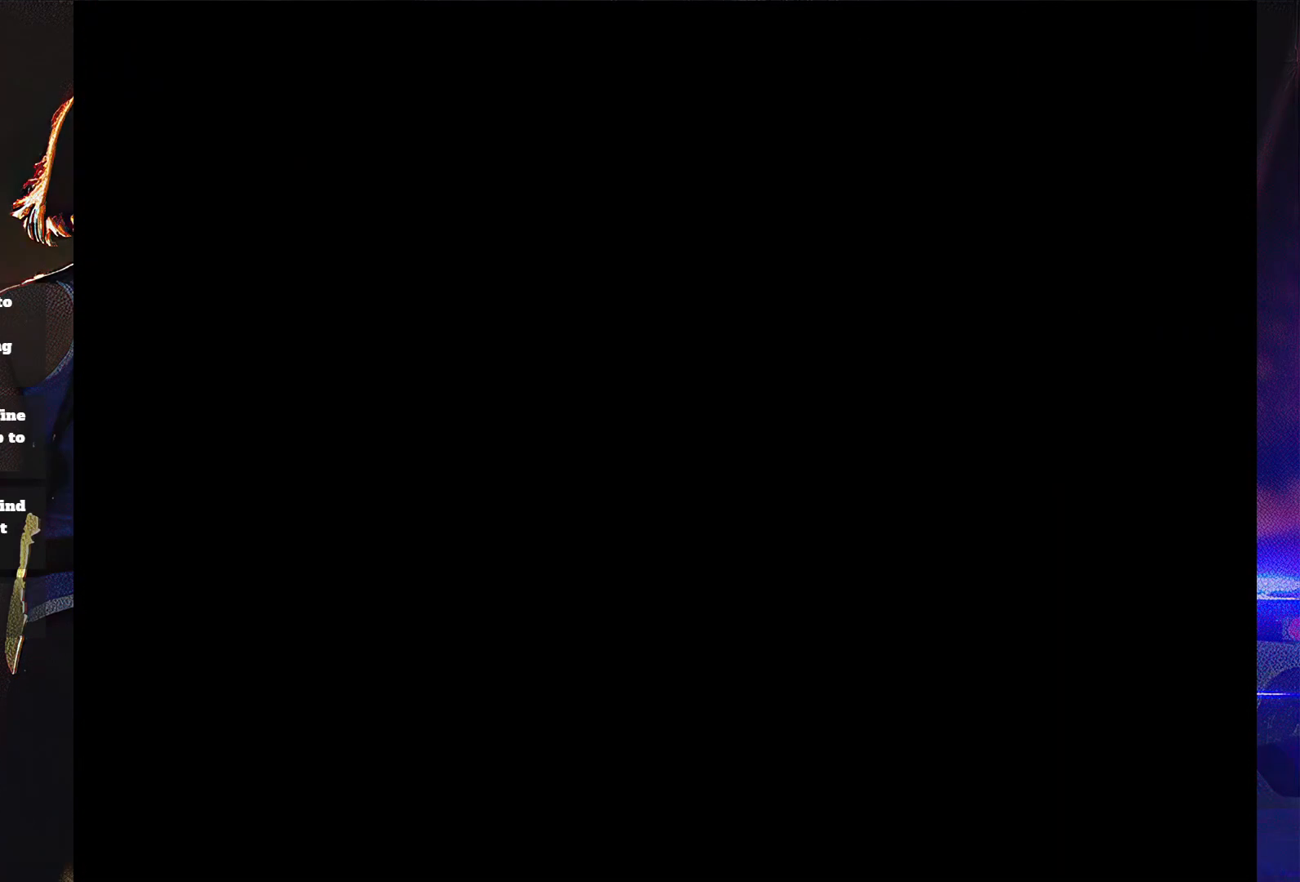
{"buttons": ["CROSS", "SQUARE"], "button_events": [[67, "CROSS", "up"], [133, "CROSS", "down"], [267, "DPAD_UP", "up"]]}
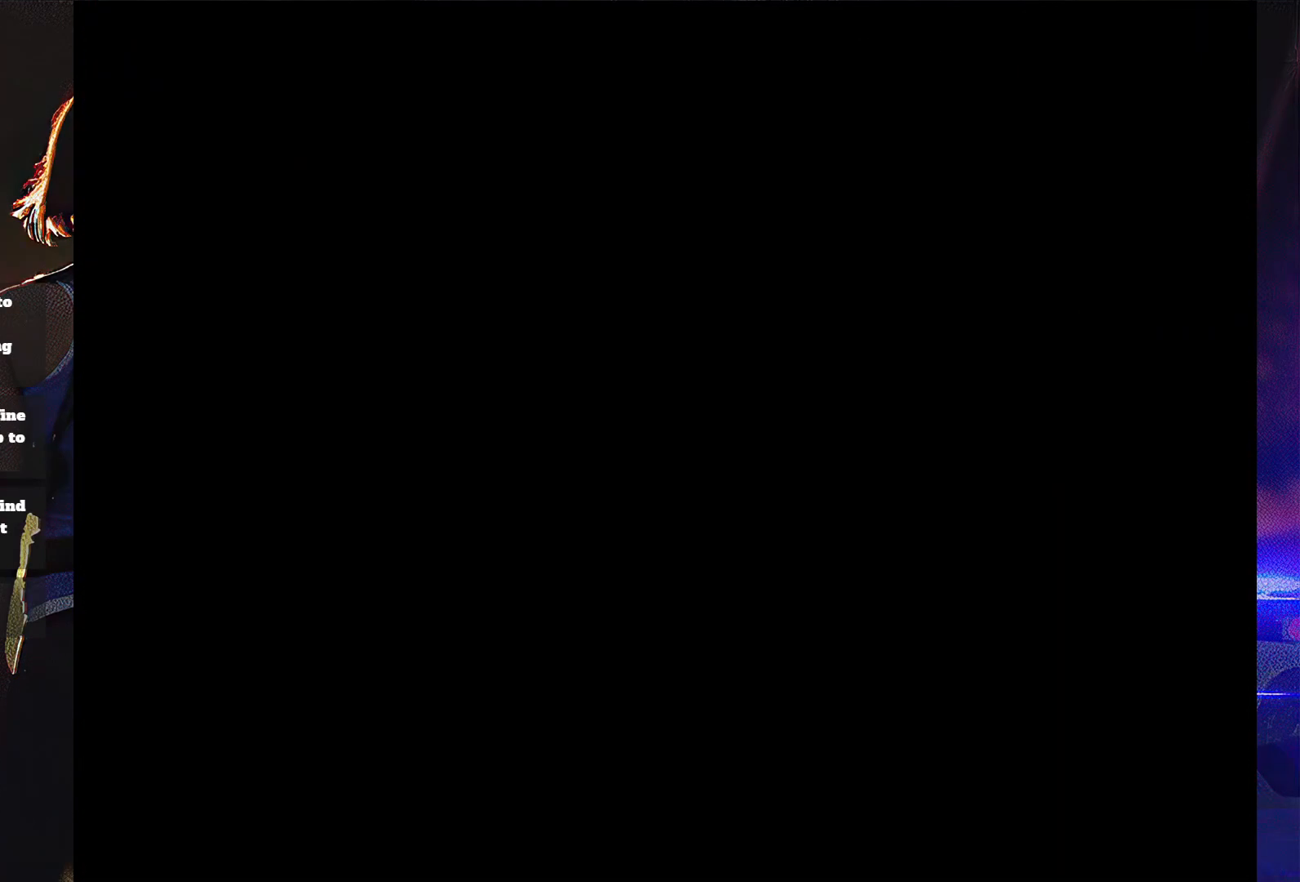
{"buttons": [], "button_events": [[67, "CROSS", "up"], [67, "SQUARE", "up"], [267, "CROSS", "down"], [400, "CROSS", "up"]]}
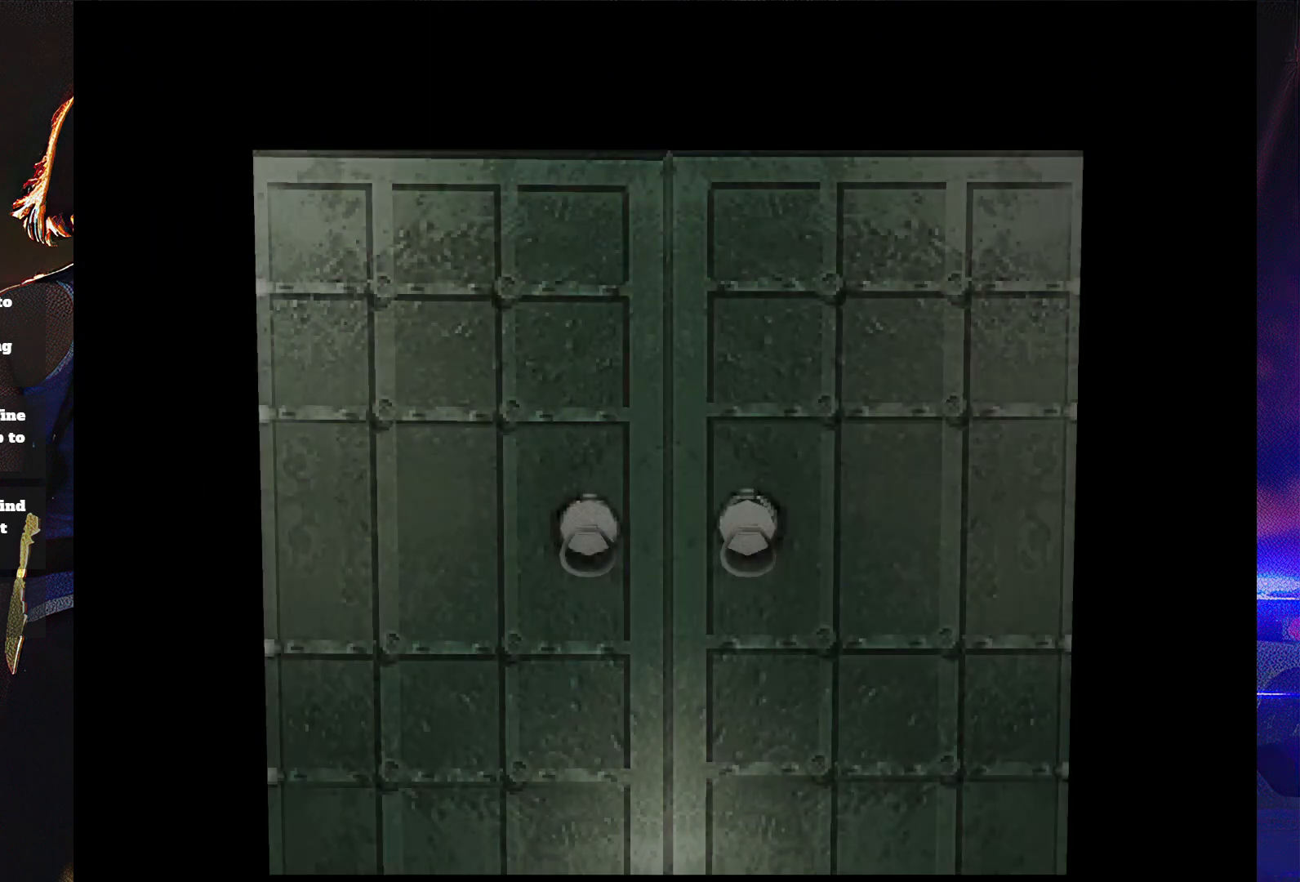
{"buttons": [], "button_events": [[33, "CROSS", "down"], [67, "SQUARE", "down"], [200, "CROSS", "up"], [267, "SQUARE", "up"]]}
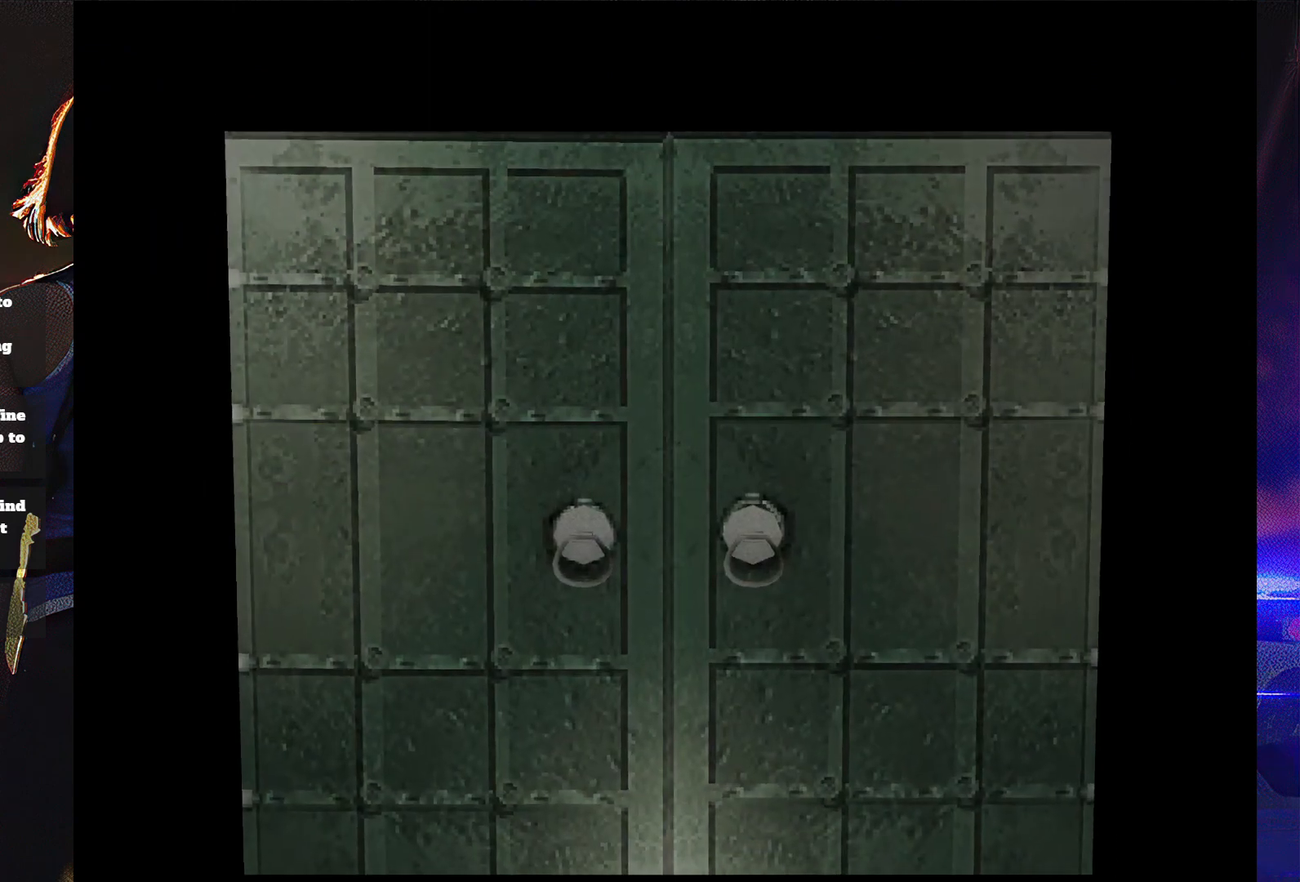
{"buttons": [], "button_events": []}
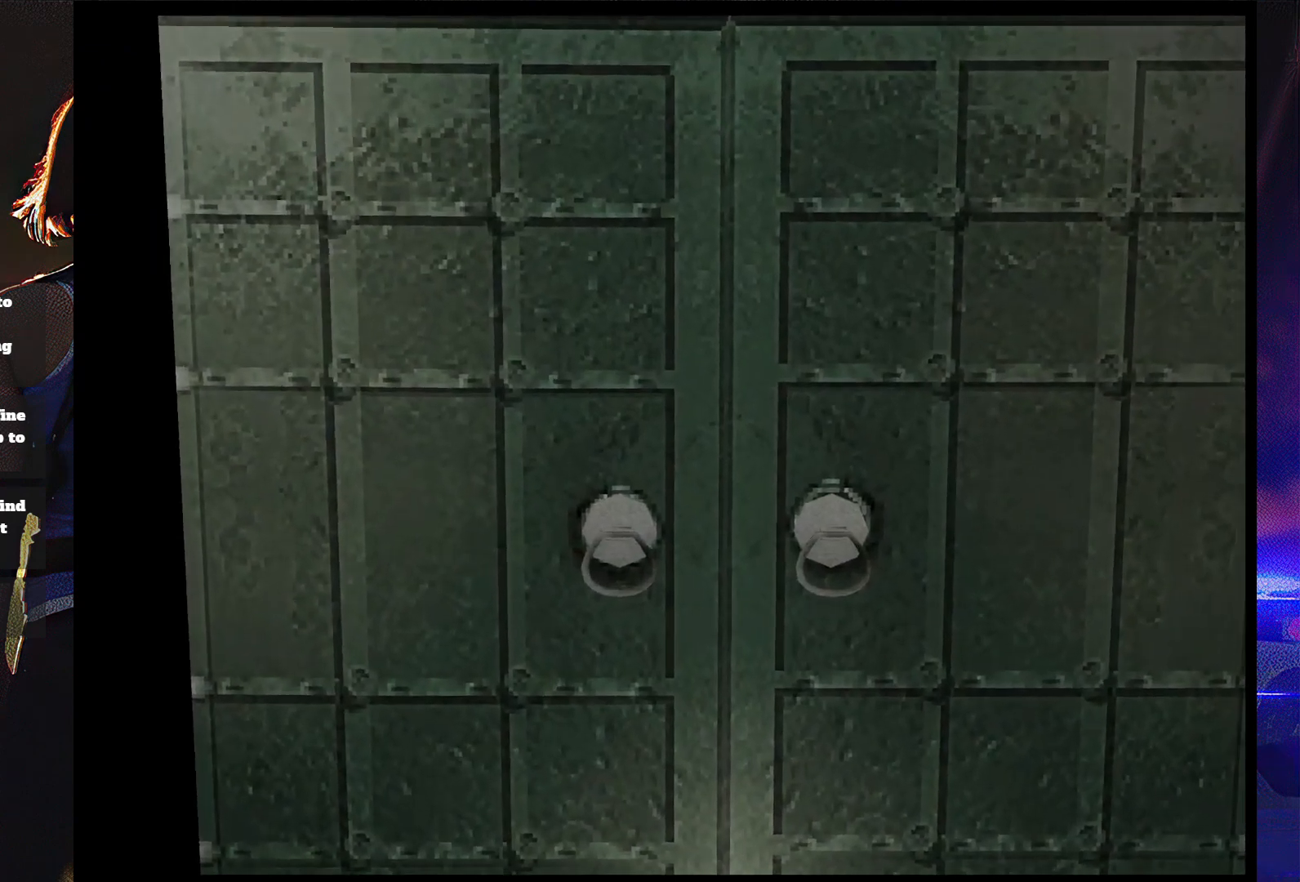
{"buttons": [], "button_events": []}
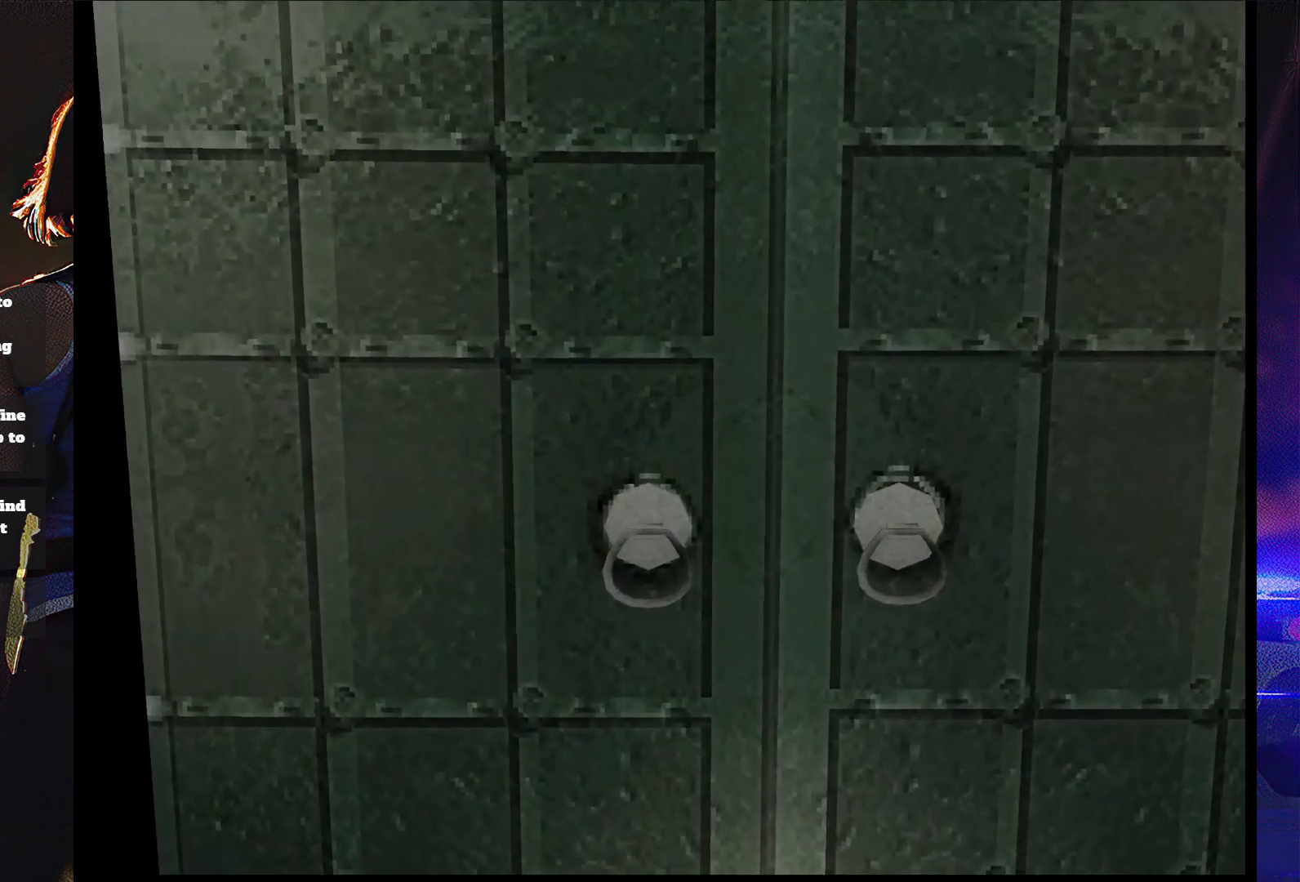
{"buttons": [], "button_events": []}
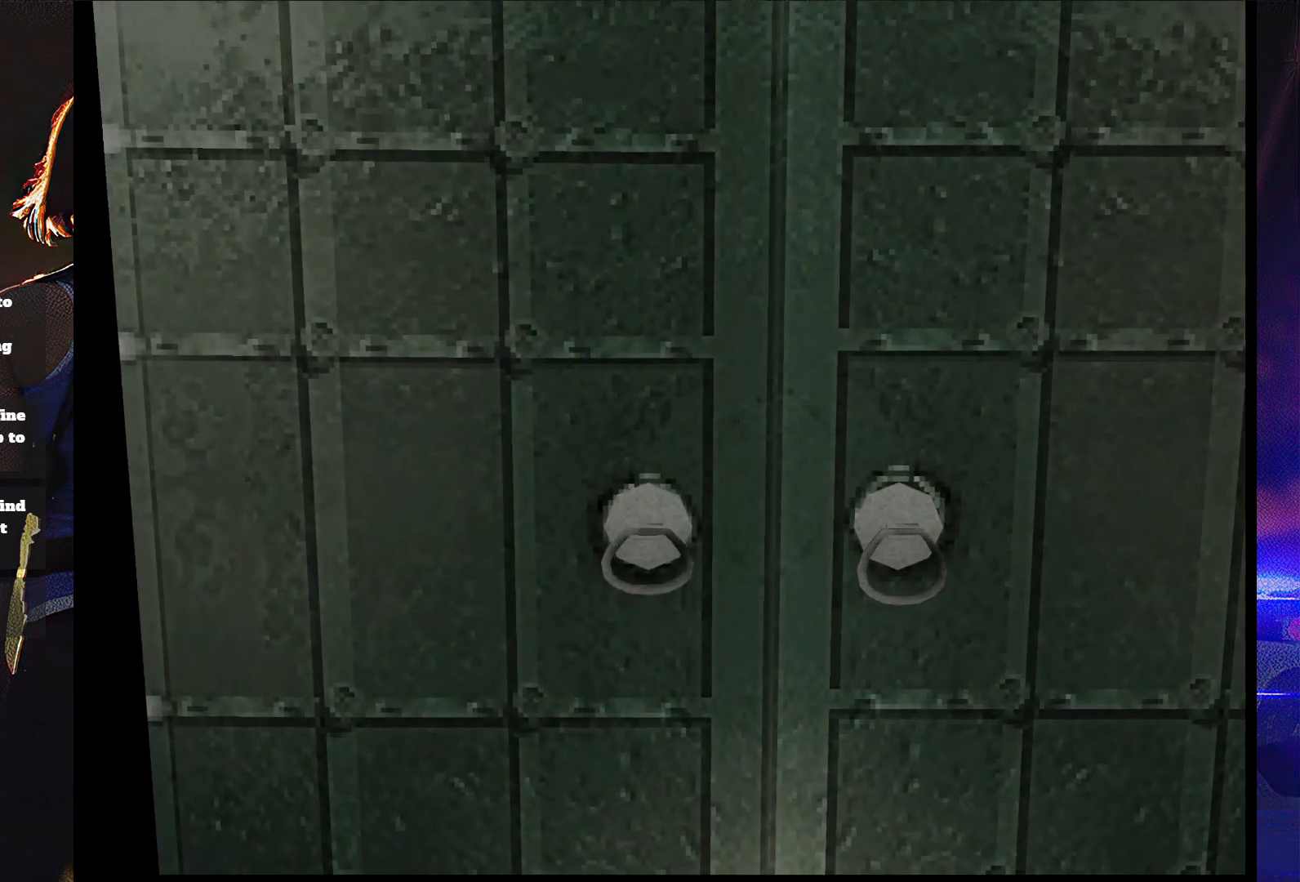
{"buttons": ["DPAD_UP"], "button_events": [[467, "DPAD_UP", "down"]]}
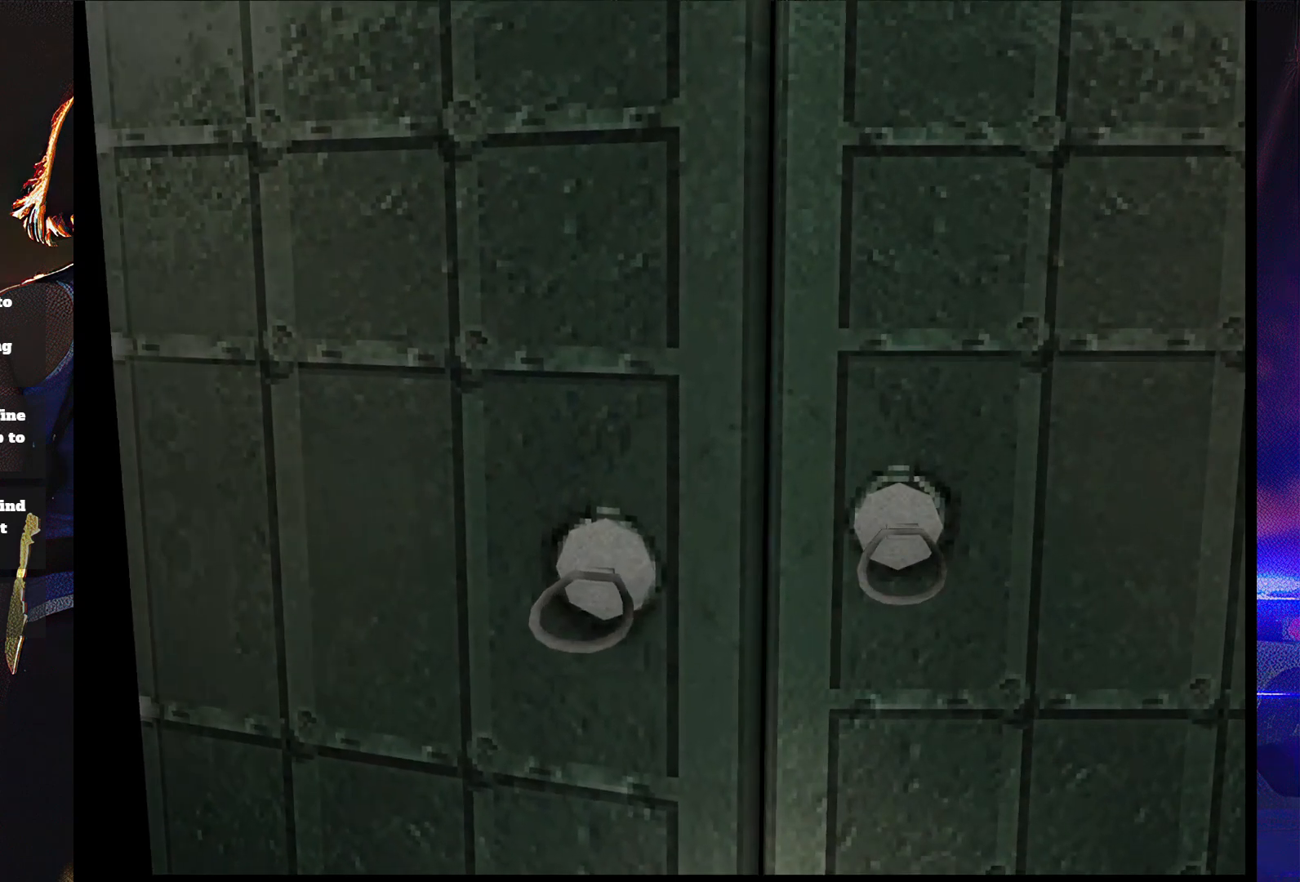
{"buttons": ["SQUARE"], "button_events": [[67, "SQUARE", "down"], [167, "DPAD_UP", "up"]]}
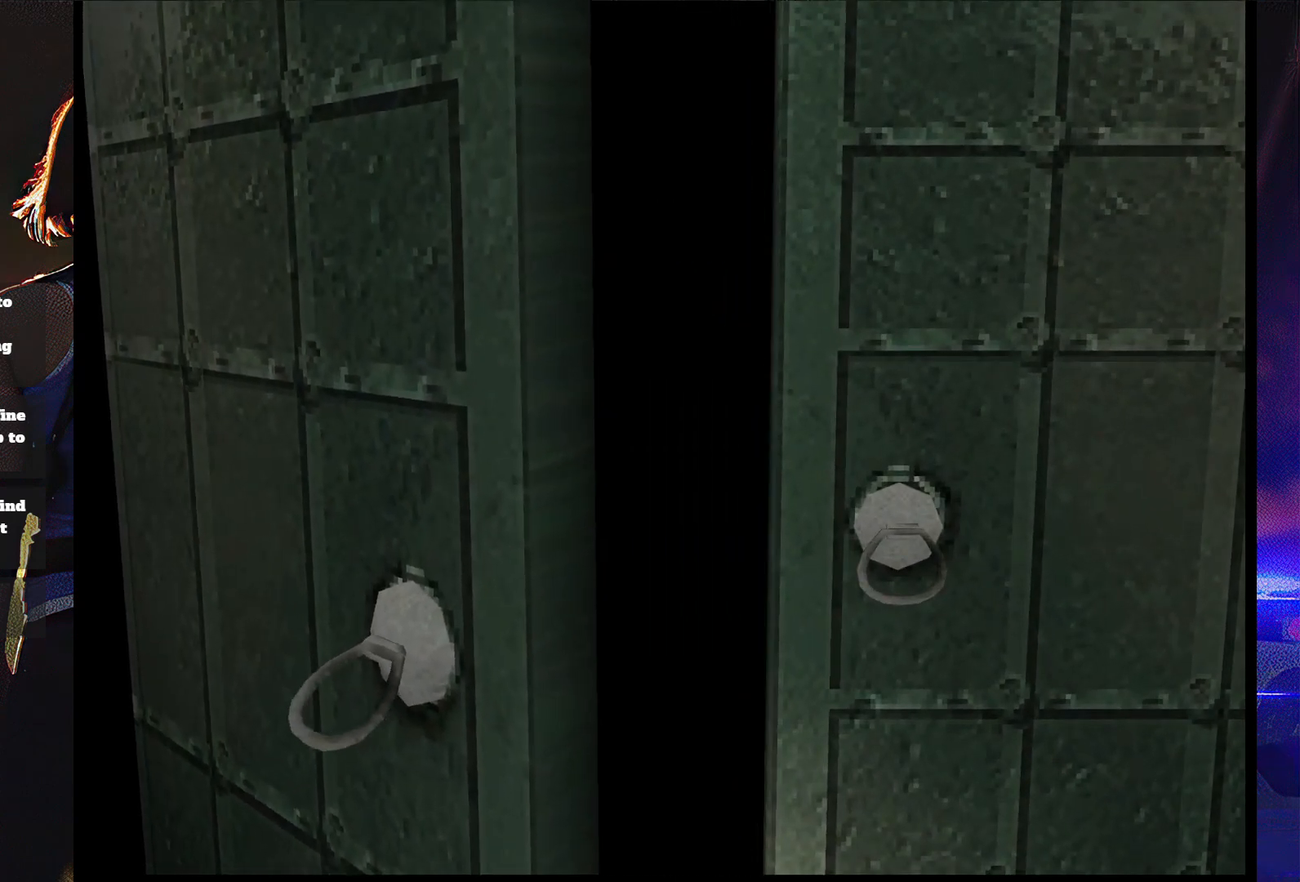
{"buttons": ["SQUARE", "DPAD_UP"], "button_events": [[400, "DPAD_UP", "down"]]}
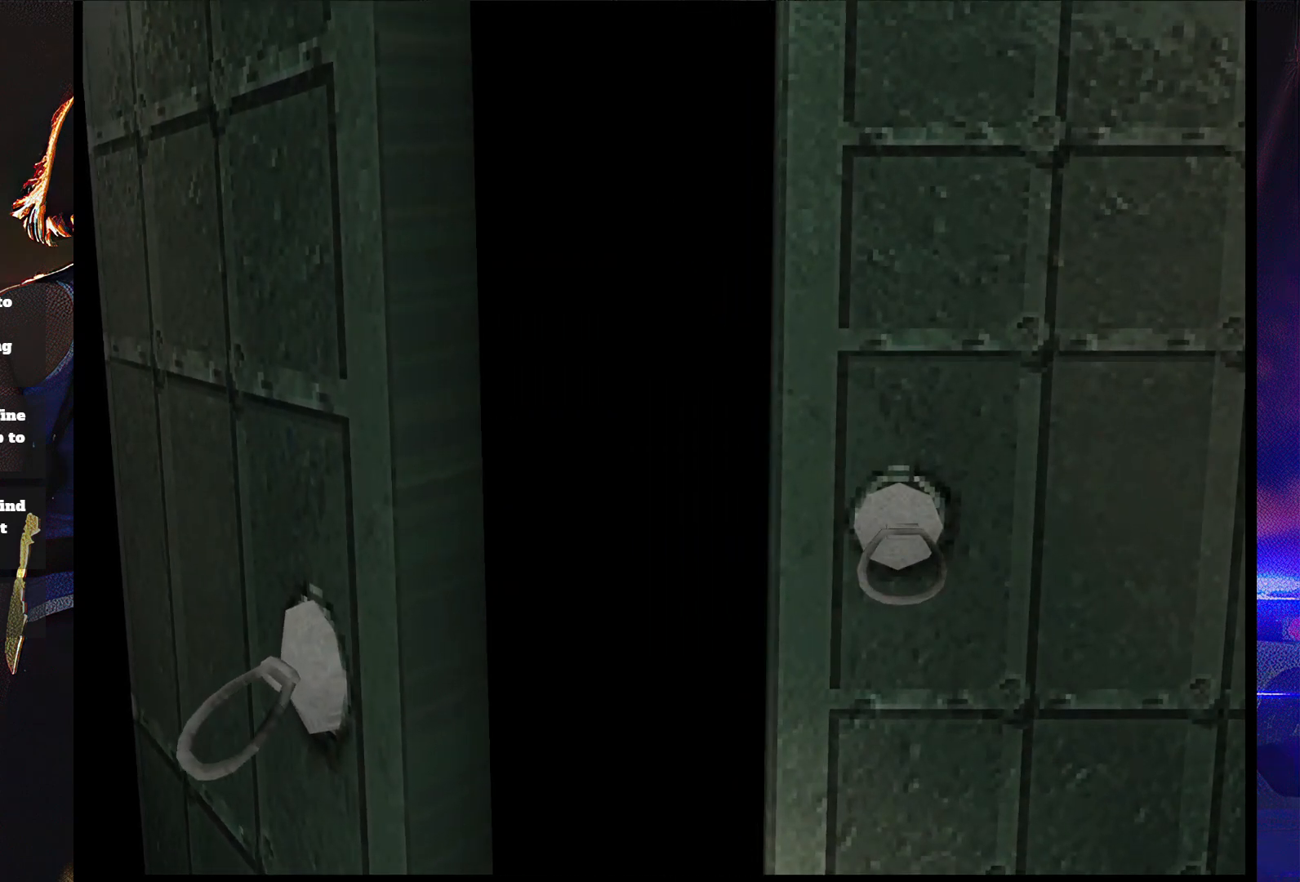
{"buttons": ["SQUARE", "DPAD_UP"], "button_events": []}
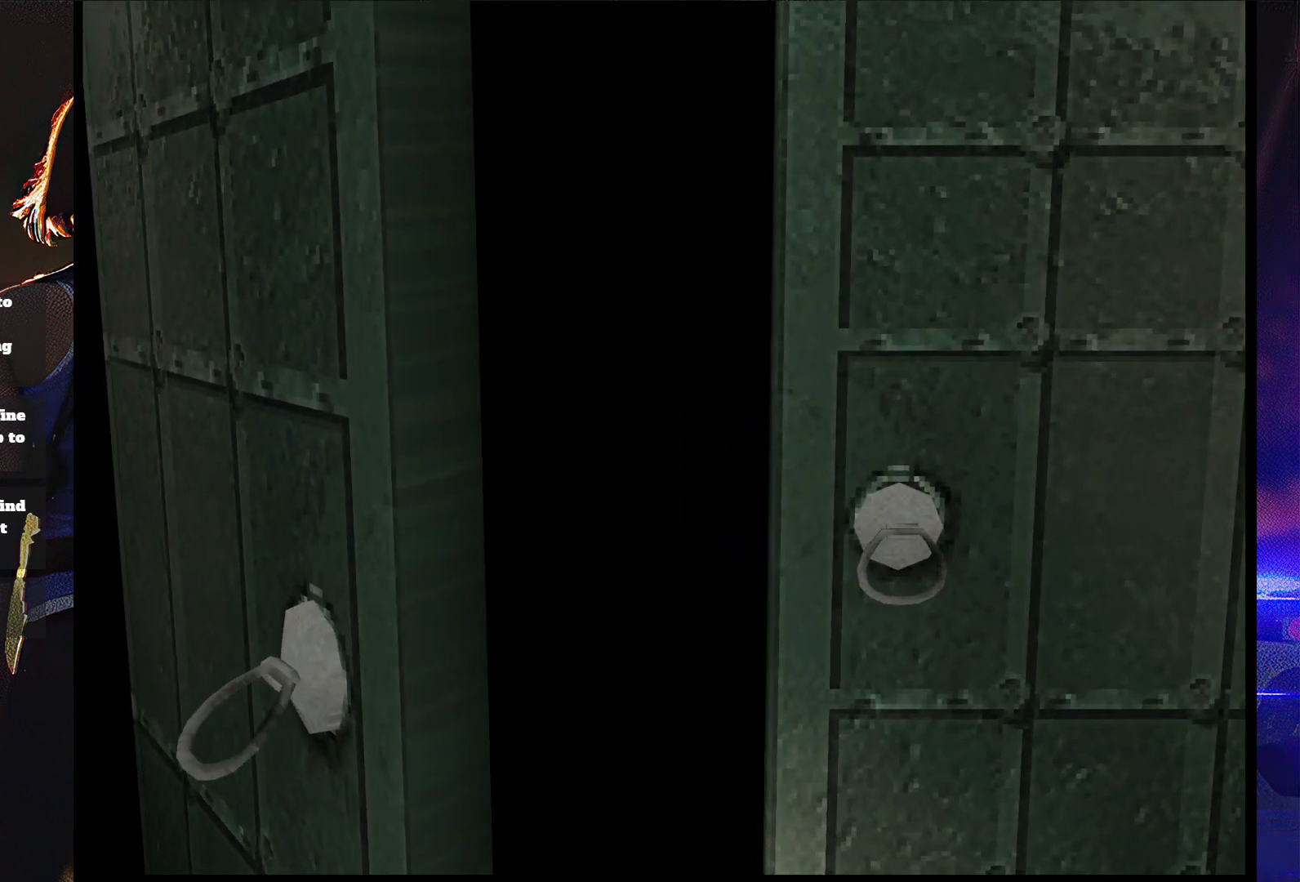
{"buttons": ["SQUARE", "DPAD_UP"], "button_events": []}